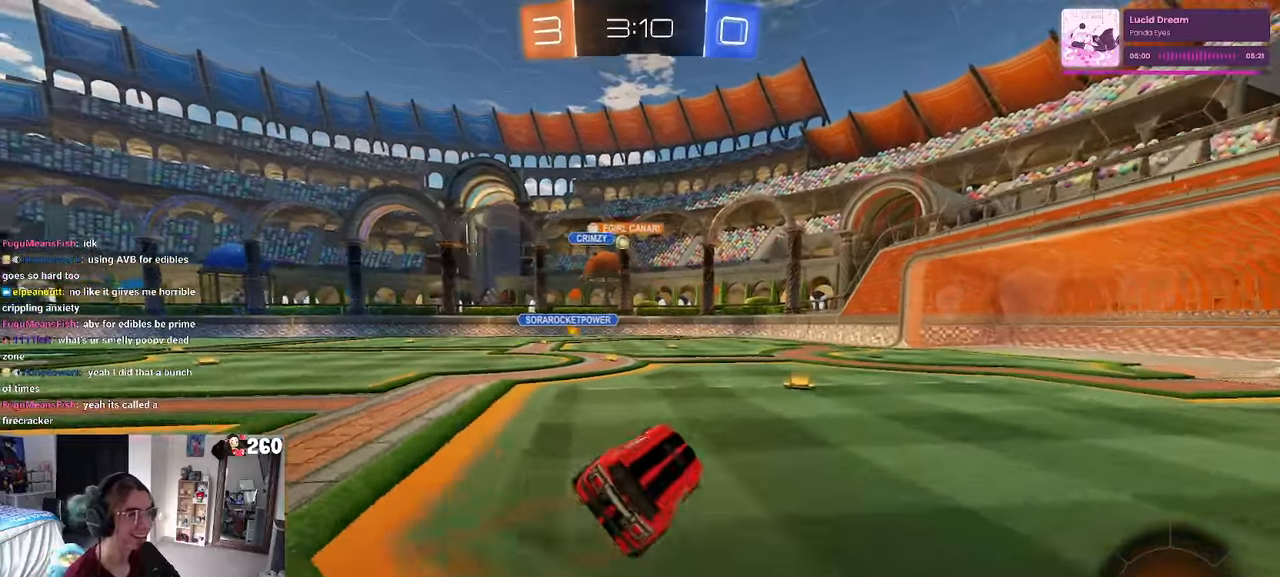
Gameplay with a controller (PlayStation layout); each line is a JSON object with the inputs held at the frame after it. "events" lists button and stick changes between this image and that frame as [ms after this image, input, new state], when the widget could be followed in between. Not read: R2.
{"buttons": [], "left_stick": "left", "right_stick": "center", "events": [[250, "left_stick", "left"]]}
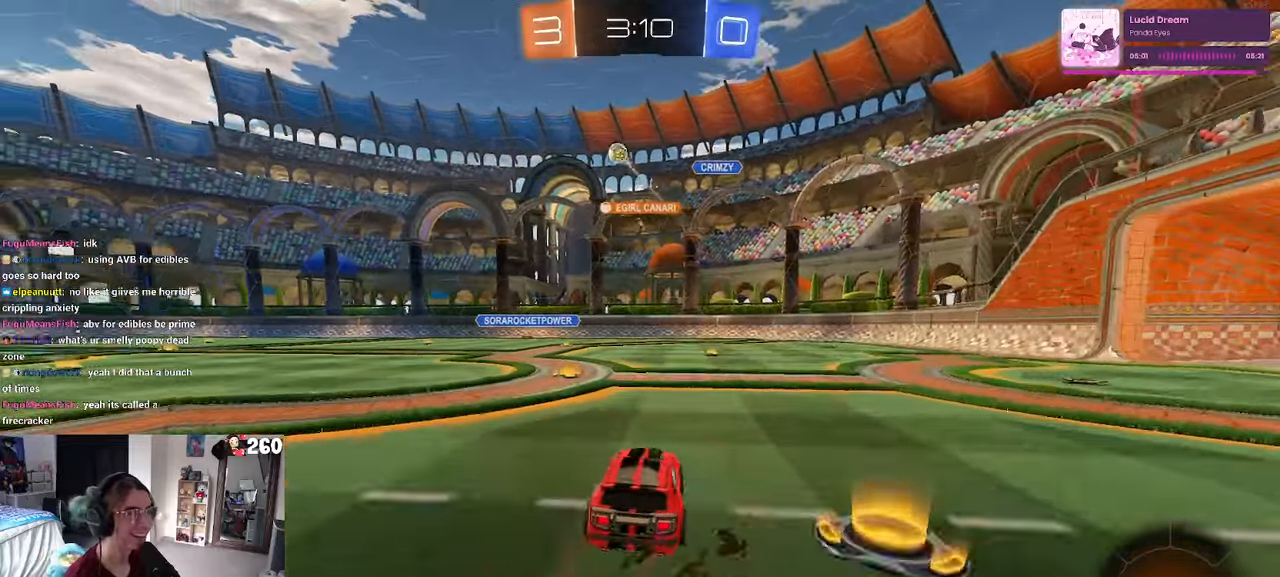
{"buttons": [], "left_stick": "left", "right_stick": "center", "events": [[116, "left_stick", "center"], [300, "left_stick", "left"]]}
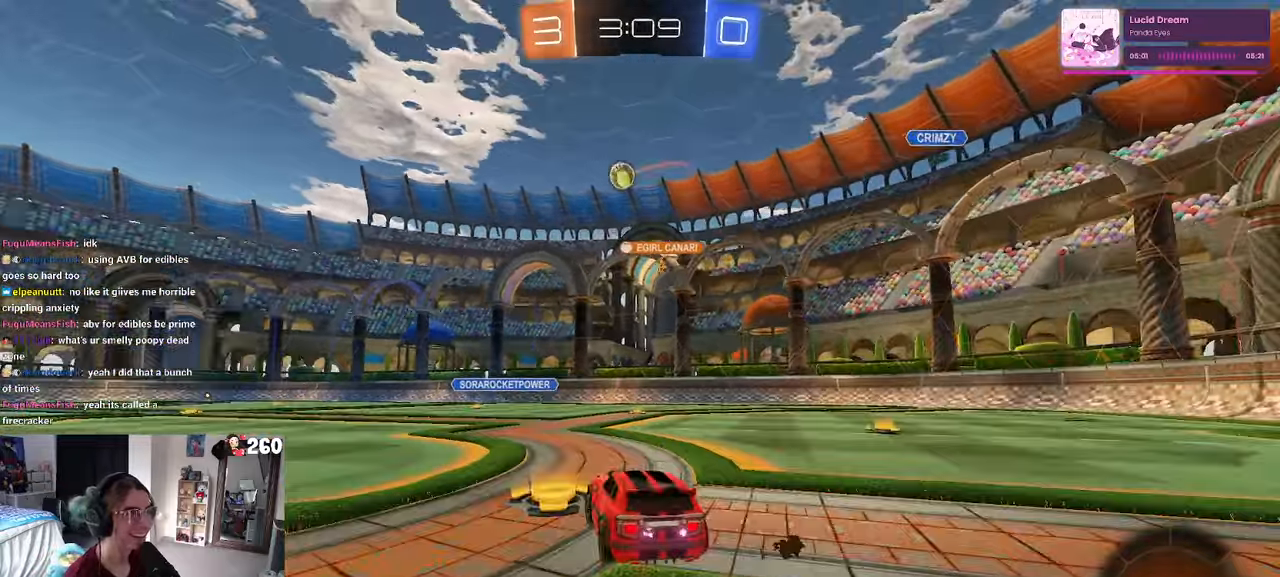
{"buttons": [], "left_stick": "center", "right_stick": "center", "events": [[366, "left_stick", "right"], [466, "left_stick", "center"]]}
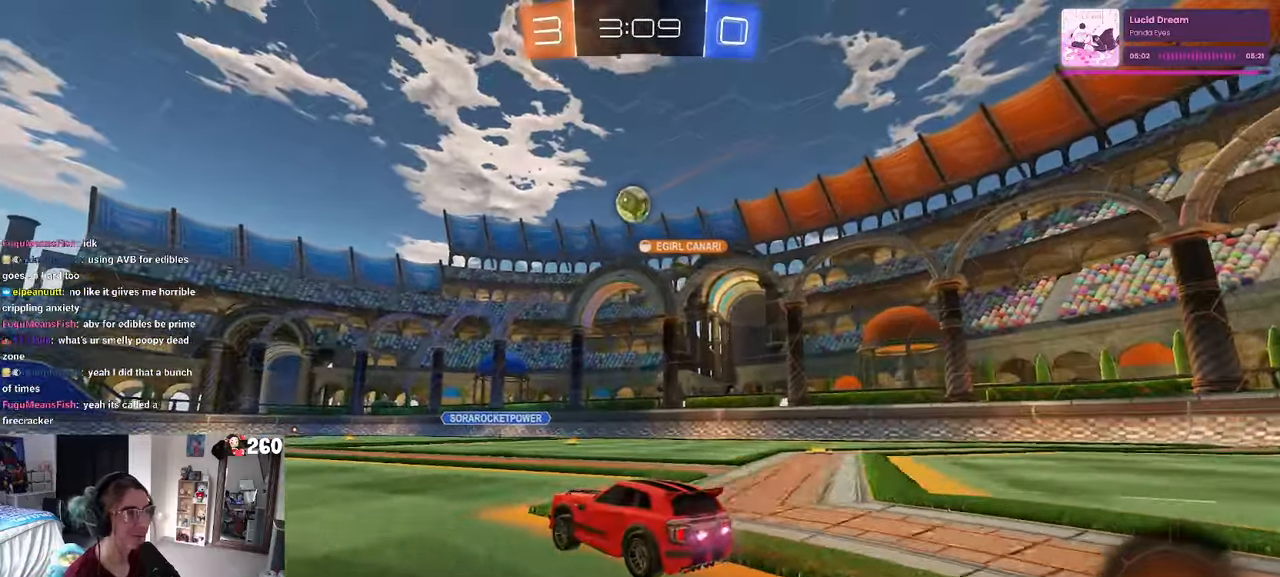
{"buttons": ["R1"], "left_stick": "center", "right_stick": "center", "events": [[16, "left_stick", "left"], [83, "R1", "down"], [216, "left_stick", "center"], [316, "left_stick", "left"], [466, "left_stick", "center"]]}
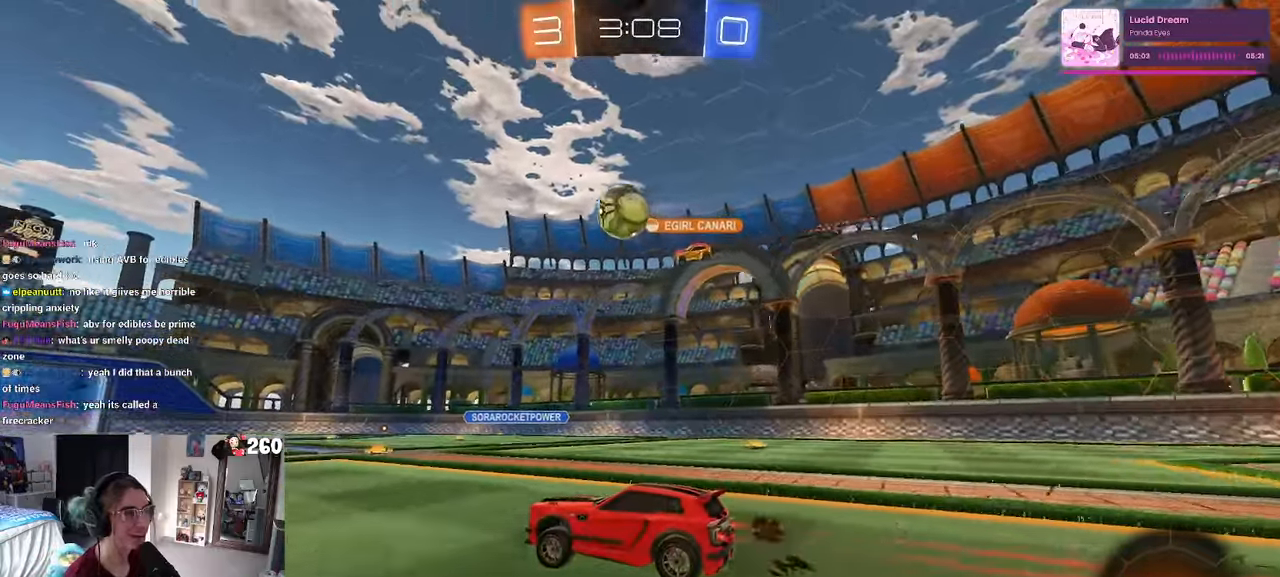
{"buttons": [], "left_stick": "right", "right_stick": "center", "events": [[83, "left_stick", "left"], [233, "left_stick", "center"], [450, "R1", "up"], [500, "left_stick", "right"]]}
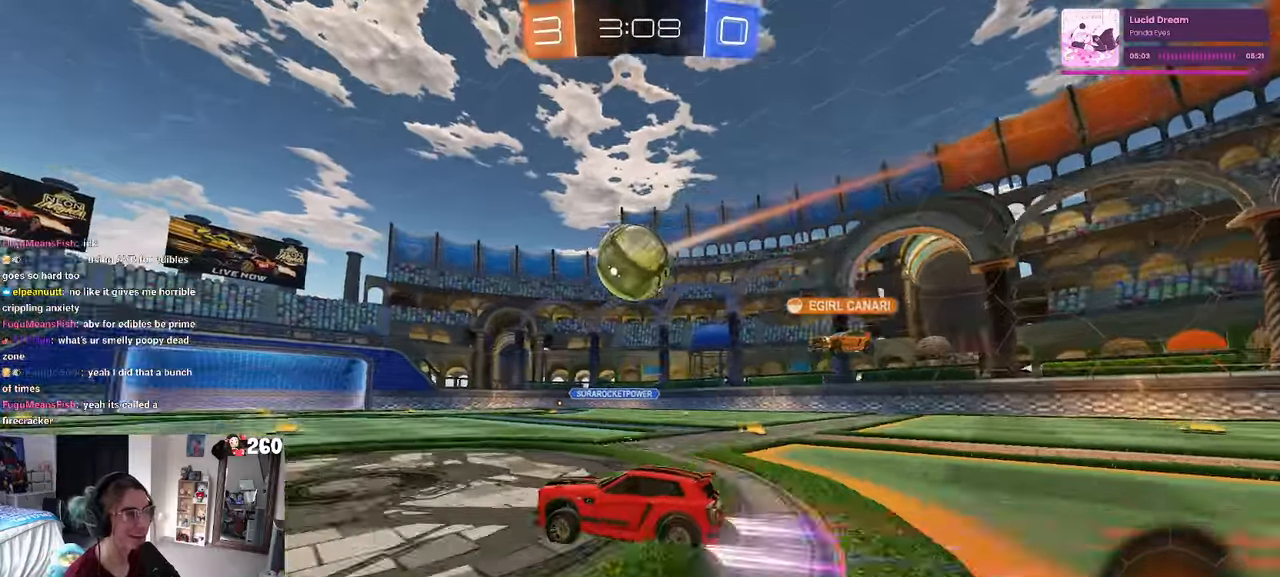
{"buttons": ["CROSS", "R1"], "left_stick": "up-right", "right_stick": "center"}
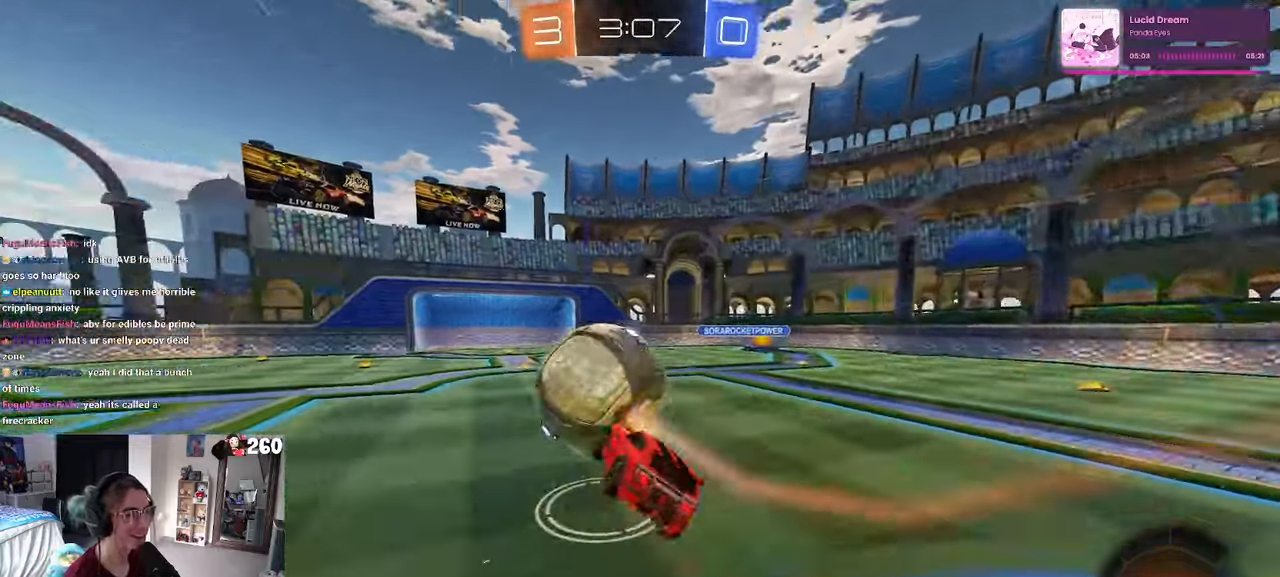
{"buttons": ["SQUARE"], "left_stick": "right", "right_stick": "center", "events": [[16, "CROSS", "up"], [66, "left_stick", "right"], [100, "R1", "up"], [266, "SQUARE", "down"]]}
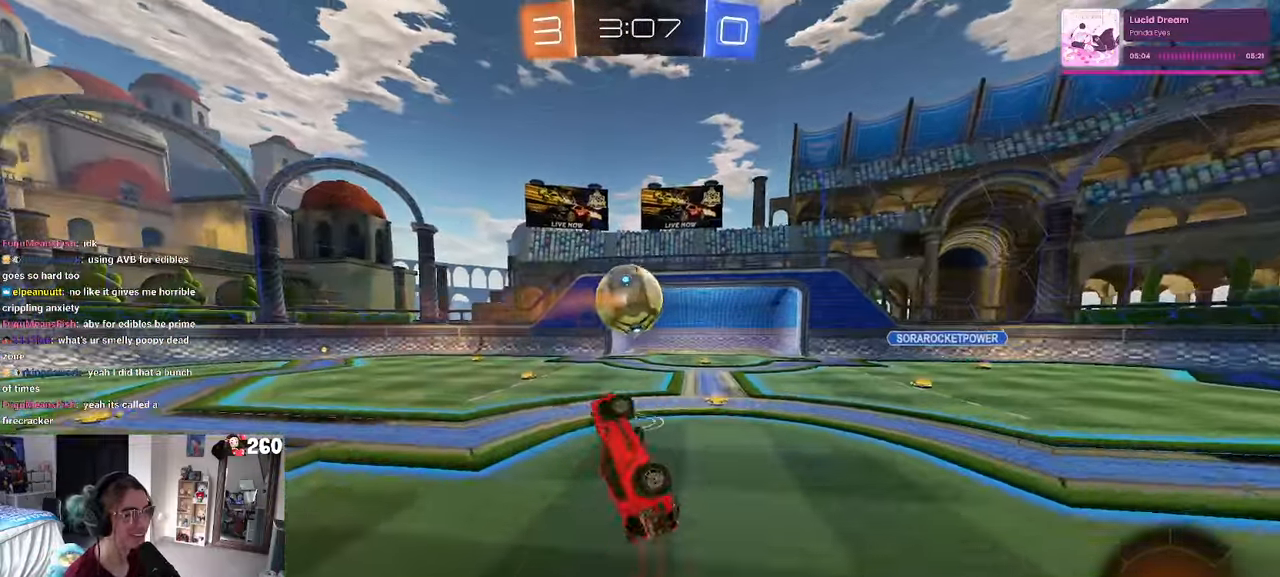
{"buttons": [], "left_stick": "right", "right_stick": "center", "events": [[166, "left_stick", "up-right"], [200, "SQUARE", "up"], [350, "left_stick", "center"], [483, "left_stick", "right"]]}
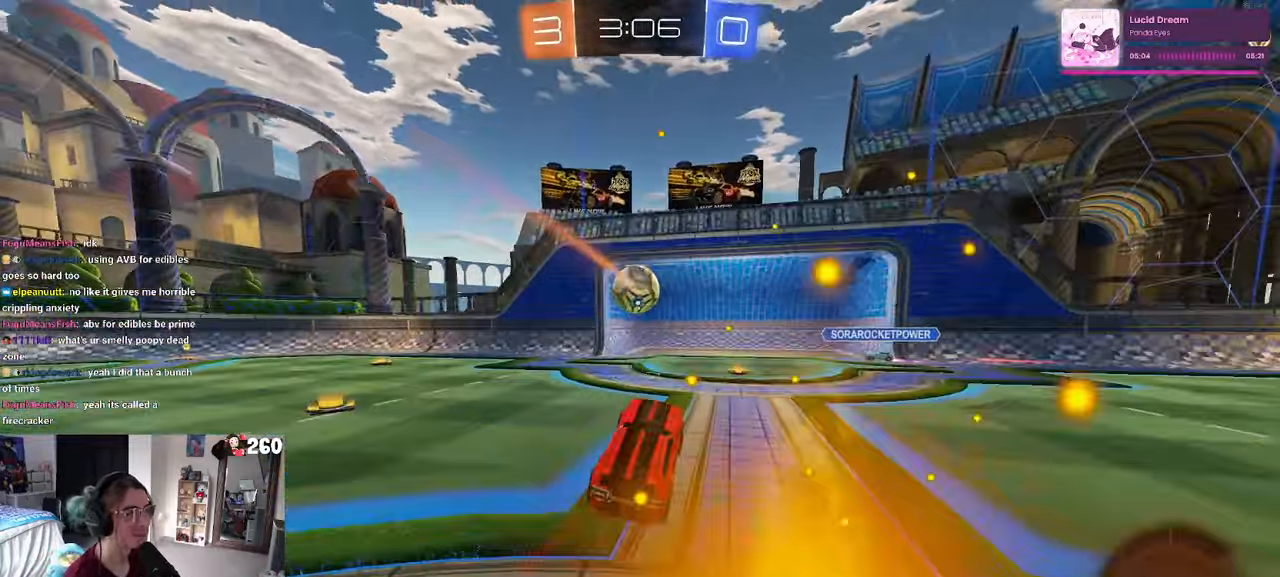
{"buttons": [], "left_stick": "center", "right_stick": "center", "events": [[216, "left_stick", "center"]]}
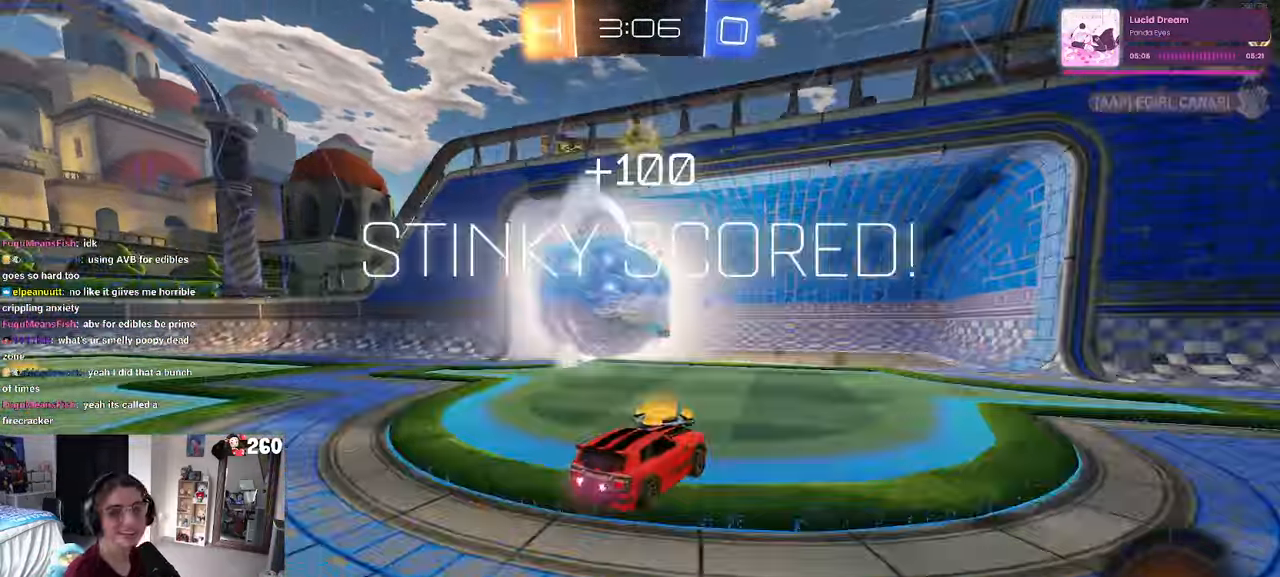
{"buttons": [], "left_stick": "center", "right_stick": "center", "events": []}
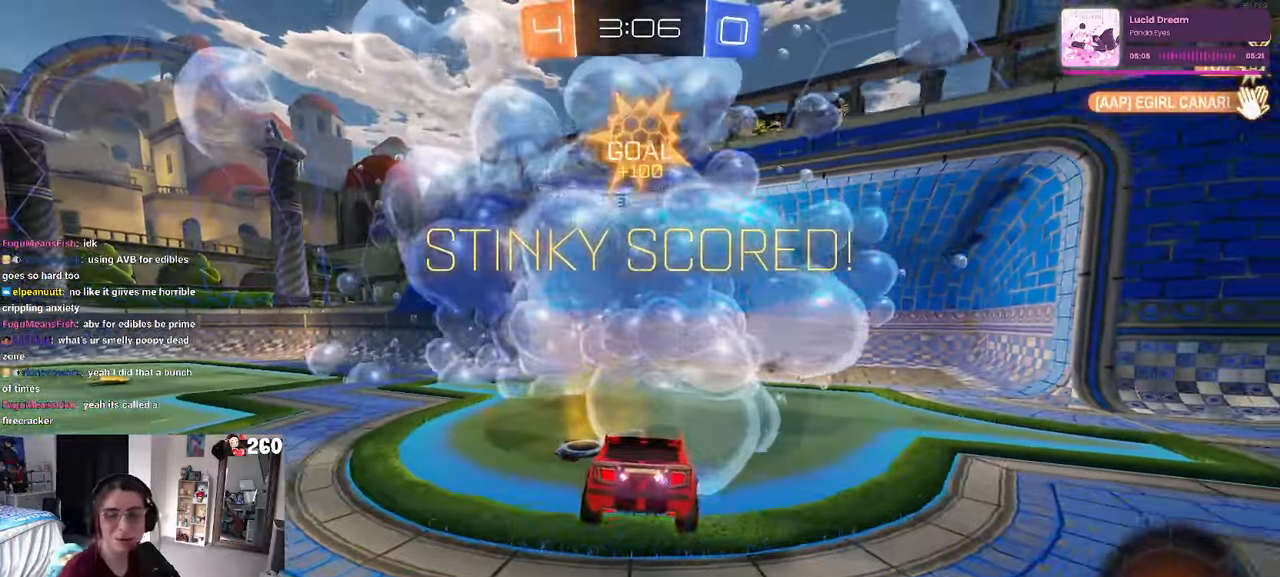
{"buttons": [], "left_stick": "center", "right_stick": "center", "events": []}
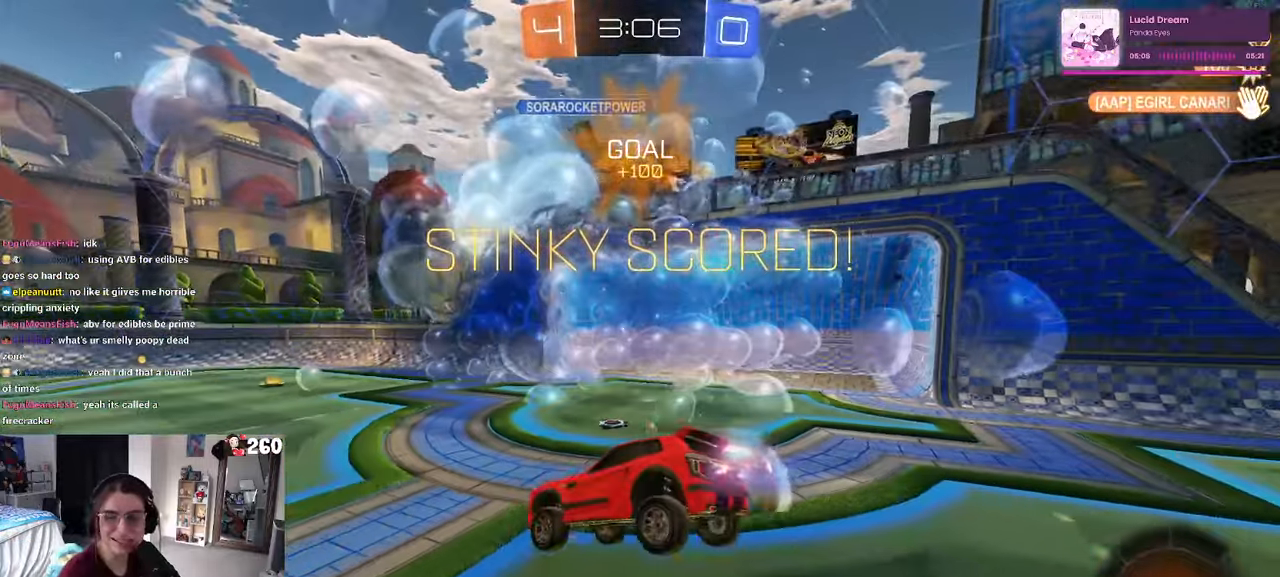
{"buttons": ["CROSS"], "left_stick": "center", "right_stick": "center", "events": [[250, "CROSS", "down"], [417, "CROSS", "up"], [483, "CROSS", "down"]]}
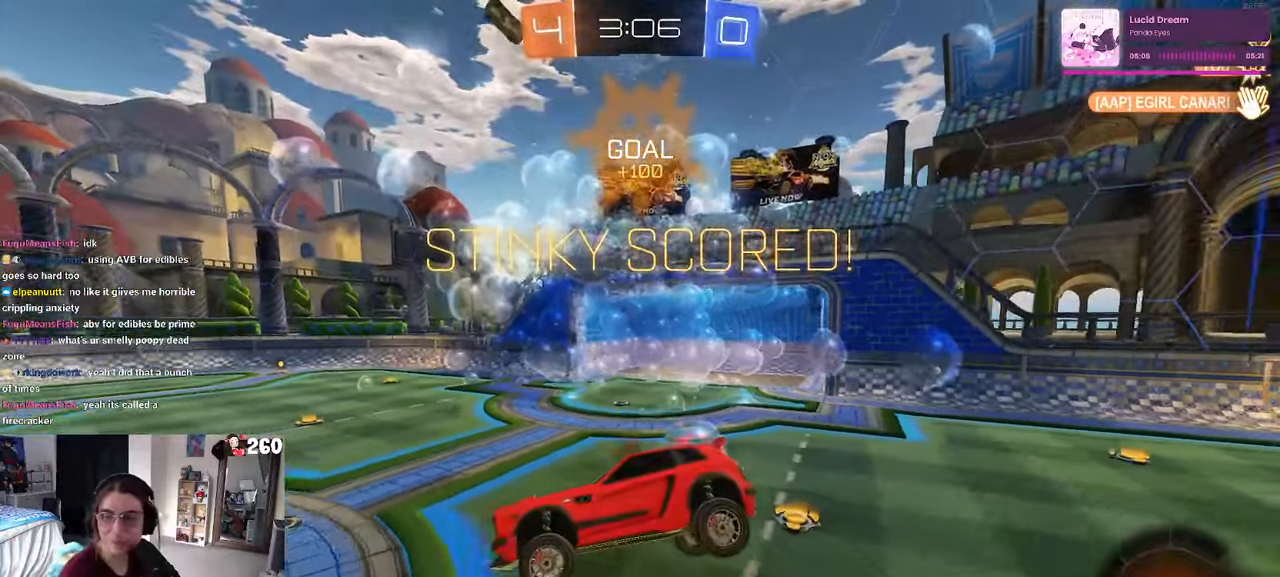
{"buttons": ["CROSS"], "left_stick": "center", "right_stick": "center"}
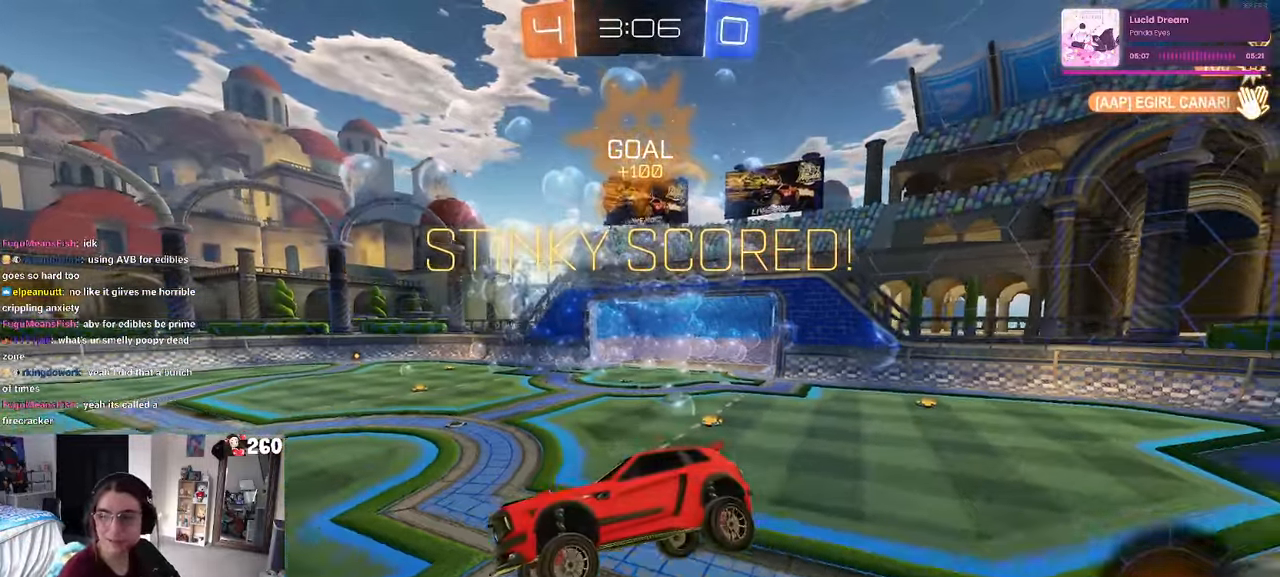
{"buttons": [], "left_stick": "center", "right_stick": "center", "events": [[33, "CROSS", "up"], [150, "CROSS", "down"], [267, "CROSS", "up"], [350, "CROSS", "down"], [467, "CROSS", "up"]]}
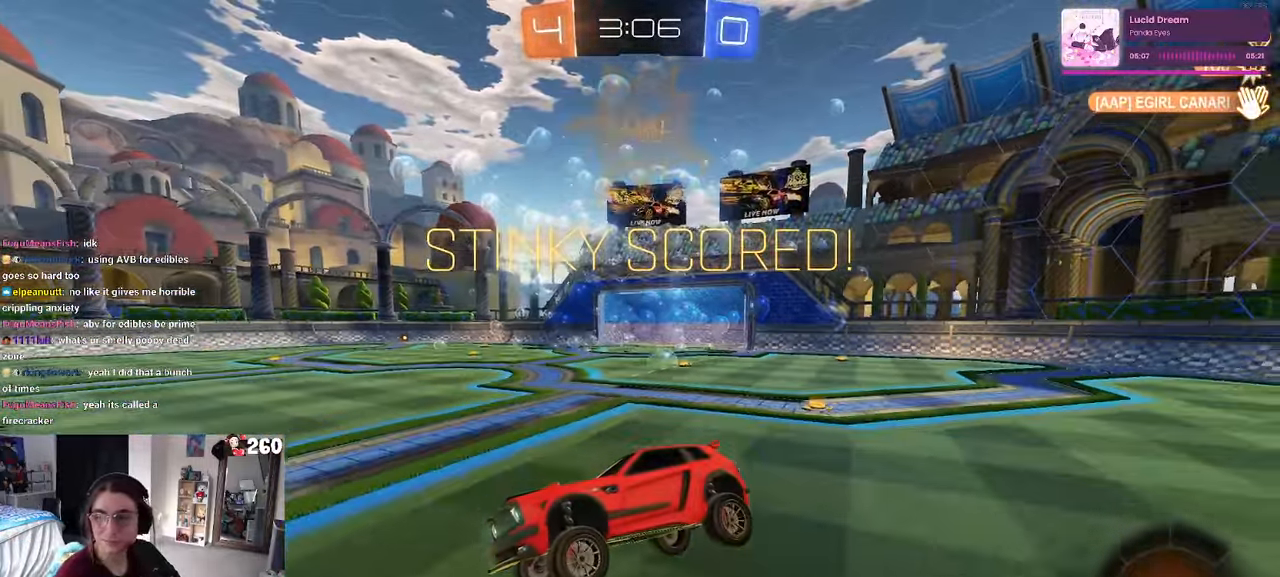
{"buttons": [], "left_stick": "center", "right_stick": "center", "events": [[100, "CROSS", "down"], [217, "CROSS", "up"], [300, "CROSS", "down"], [450, "CROSS", "up"]]}
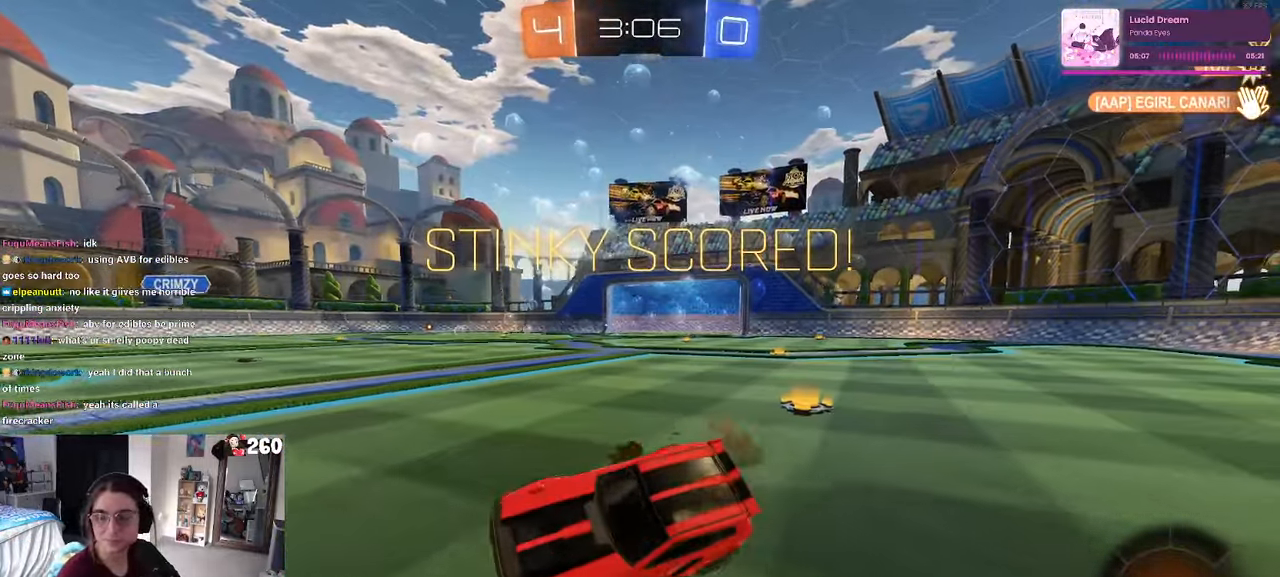
{"buttons": [], "left_stick": "center", "right_stick": "center", "events": [[17, "CROSS", "down"], [133, "CROSS", "up"], [250, "CROSS", "down"], [367, "CROSS", "up"]]}
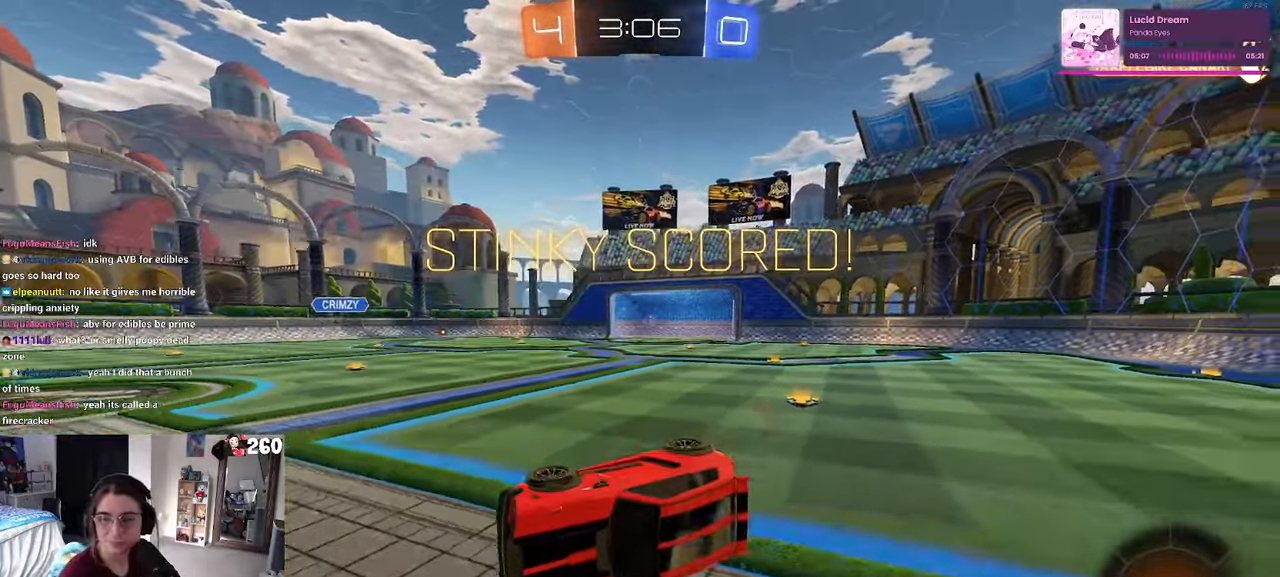
{"buttons": ["CROSS"], "left_stick": "center", "right_stick": "center"}
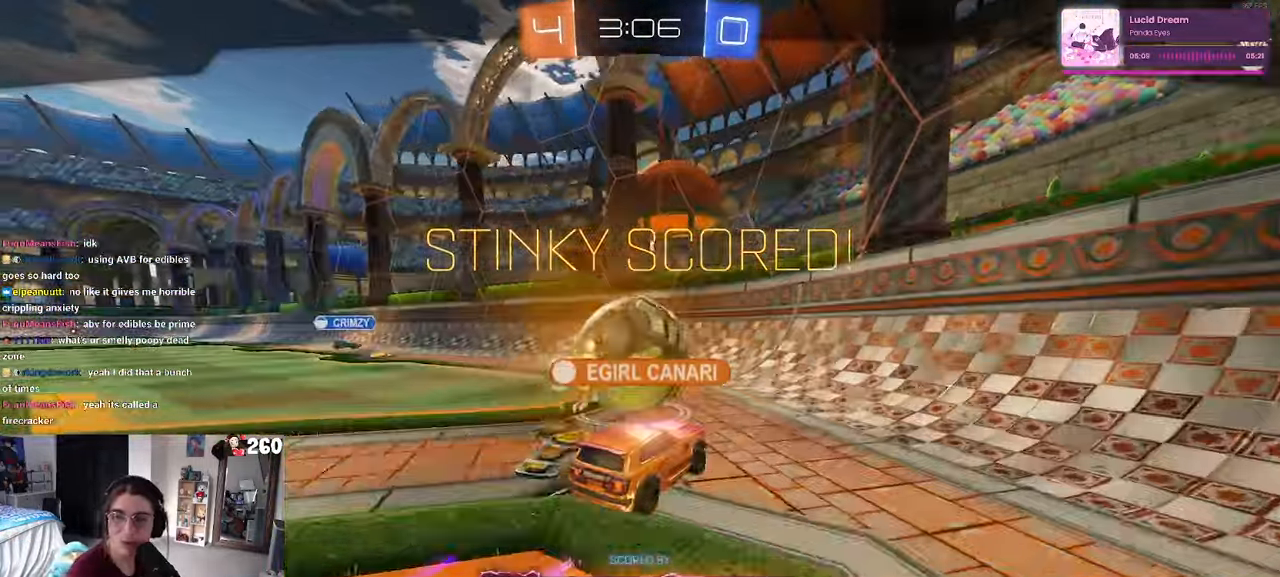
{"buttons": [], "left_stick": "center", "right_stick": "center", "events": [[150, "CROSS", "up"], [217, "CROSS", "down"], [367, "CROSS", "up"]]}
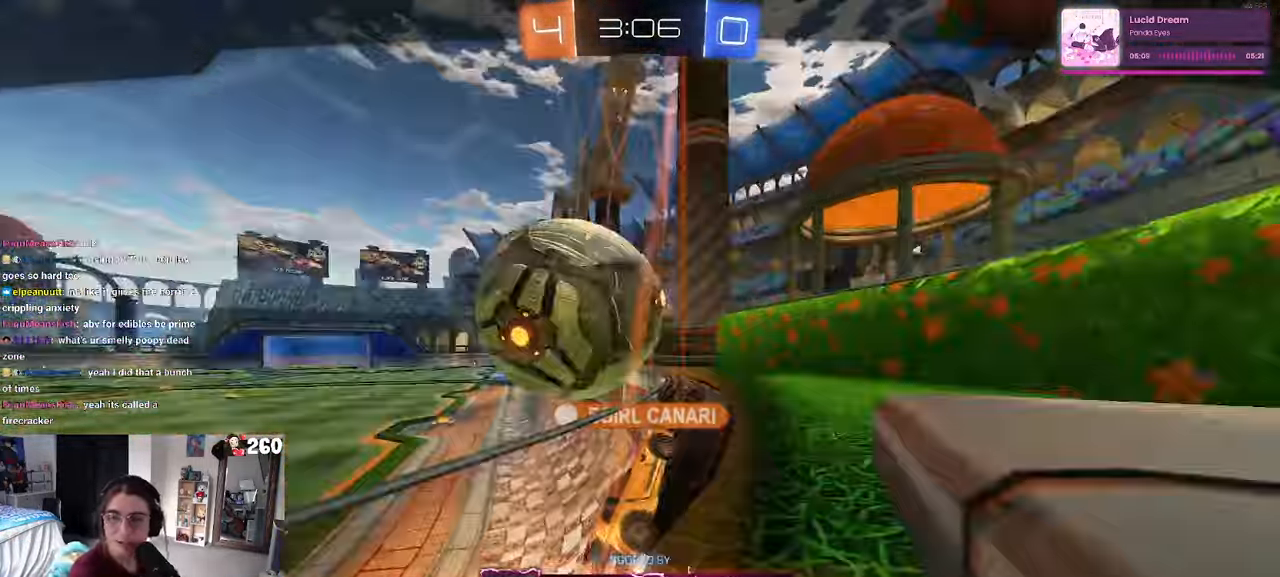
{"buttons": [], "left_stick": "center", "right_stick": "center", "events": []}
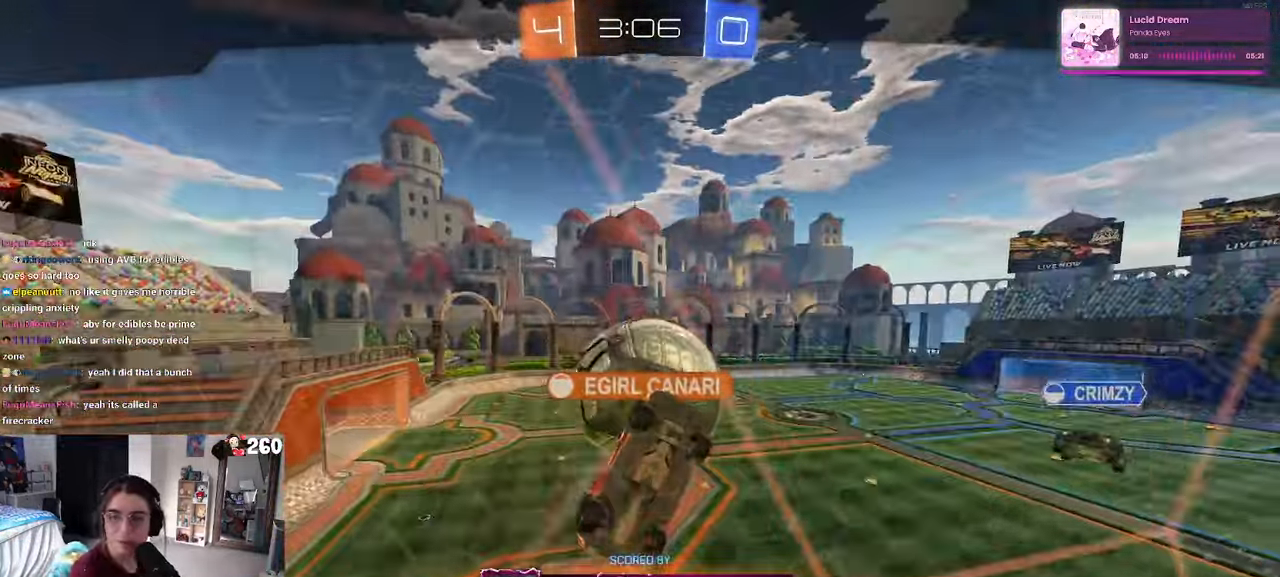
{"buttons": ["CROSS"], "left_stick": "center", "right_stick": "center", "events": [[167, "CROSS", "down"], [234, "CROSS", "up"], [417, "CROSS", "down"]]}
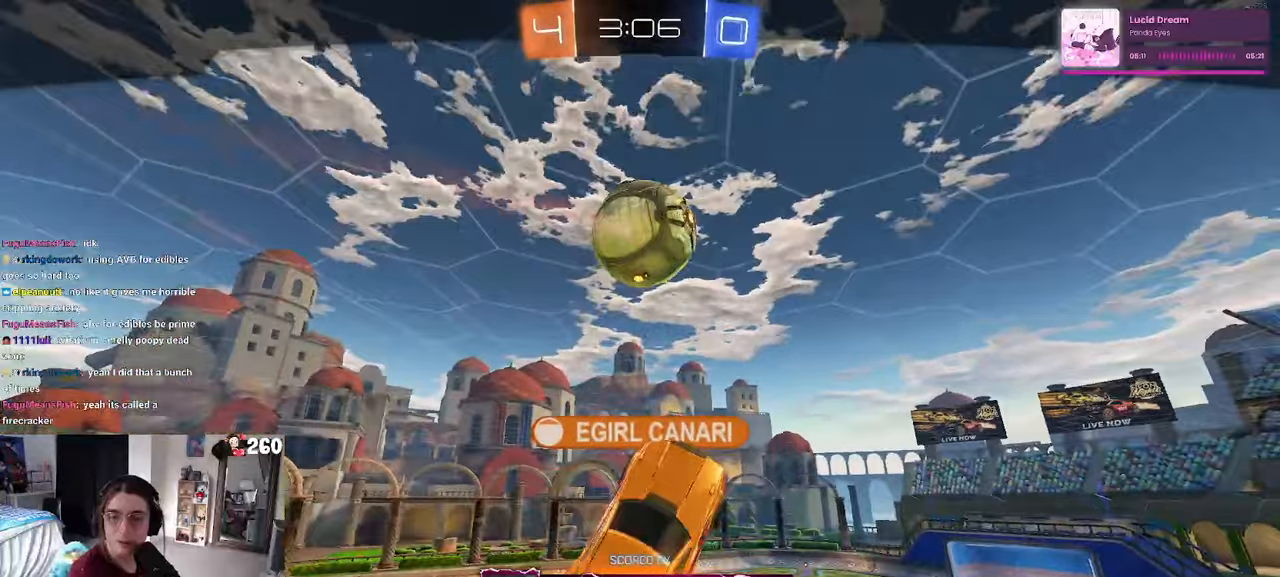
{"buttons": ["CROSS"], "left_stick": "center", "right_stick": "center", "events": [[67, "CROSS", "up"], [217, "CROSS", "down"], [334, "CROSS", "up"], [484, "CROSS", "down"]]}
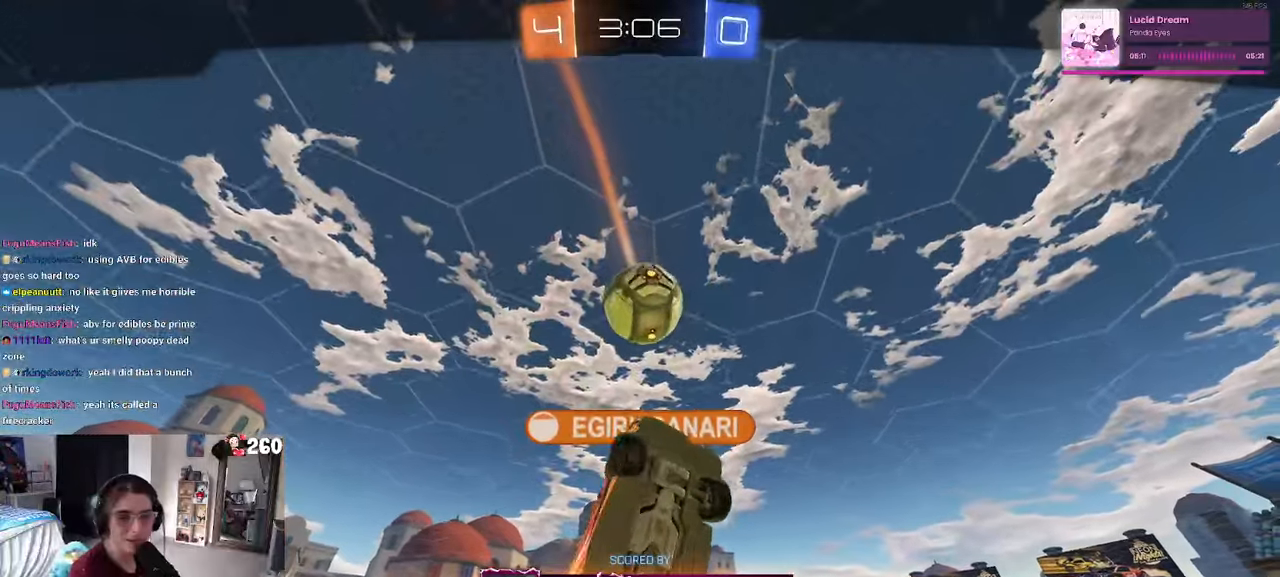
{"buttons": ["CROSS"], "left_stick": "center", "right_stick": "center", "events": [[100, "CROSS", "up"], [217, "CROSS", "down"], [367, "CROSS", "up"], [500, "CROSS", "down"]]}
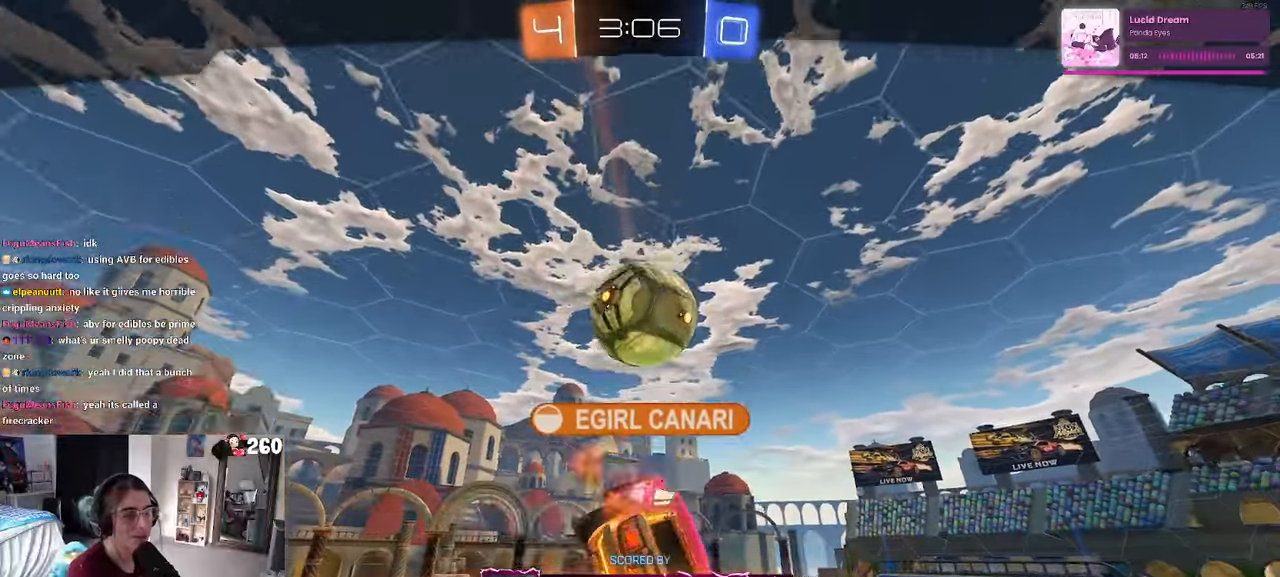
{"buttons": [], "left_stick": "center", "right_stick": "center", "events": [[117, "CROSS", "up"], [234, "CROSS", "down"], [317, "CROSS", "up"]]}
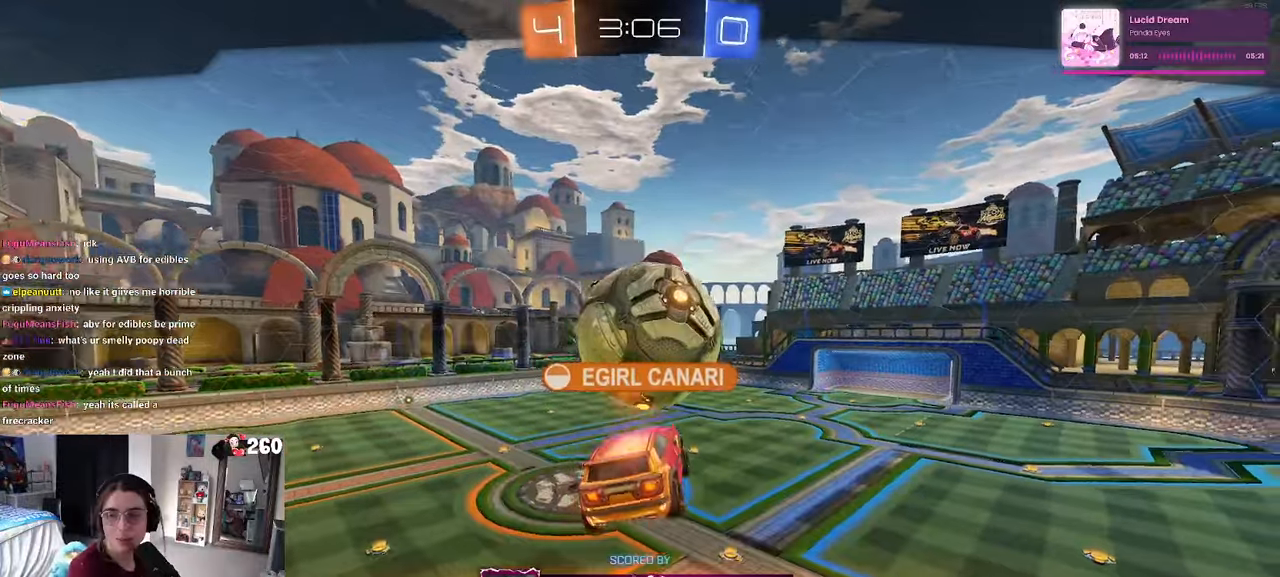
{"buttons": ["CROSS"], "left_stick": "center", "right_stick": "center", "events": [[417, "CROSS", "down"]]}
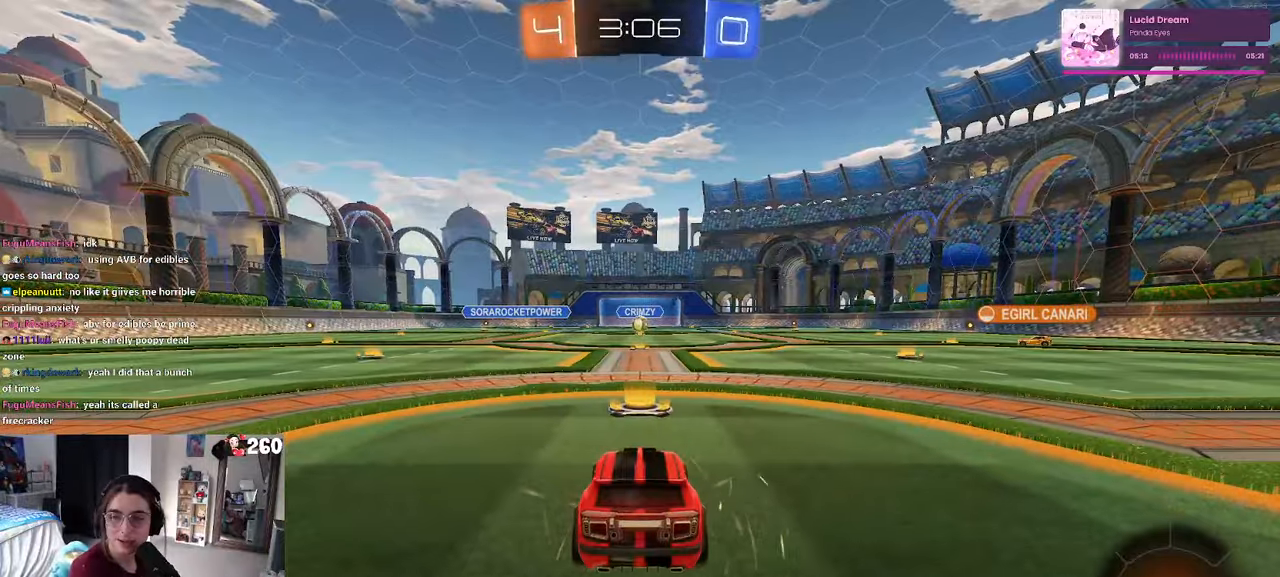
{"buttons": ["CROSS"], "left_stick": "center", "right_stick": "center", "events": [[67, "CROSS", "up"], [167, "CROSS", "down"], [284, "CROSS", "up"], [317, "CROSS", "down"]]}
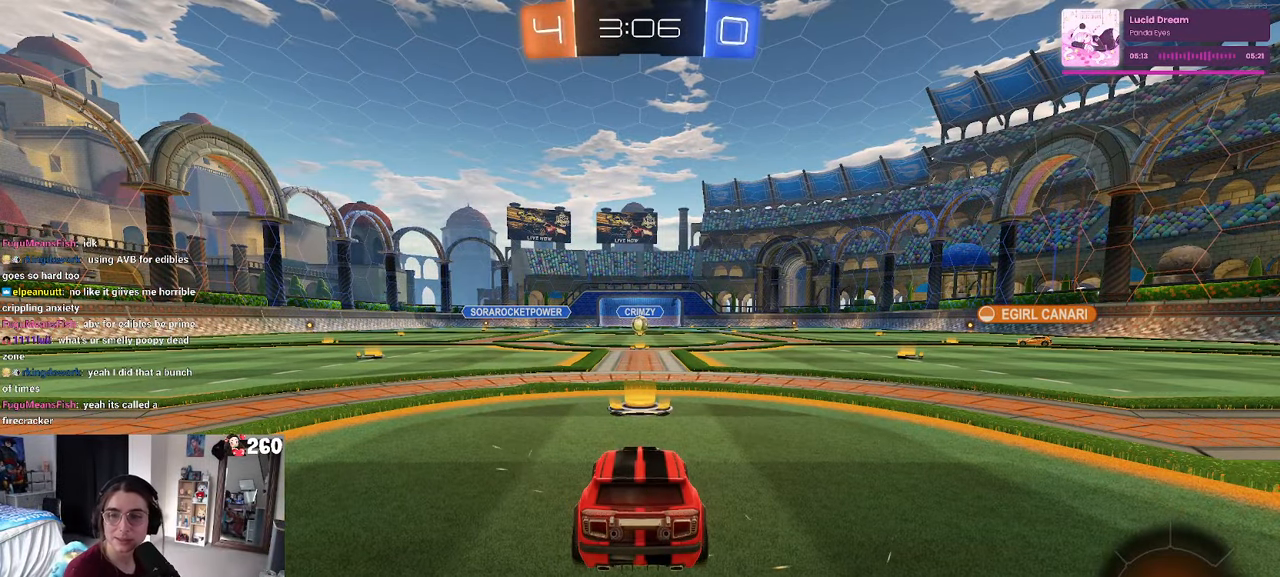
{"buttons": [], "left_stick": "center", "right_stick": "center", "events": [[234, "CROSS", "up"], [317, "CROSS", "down"], [467, "CROSS", "up"]]}
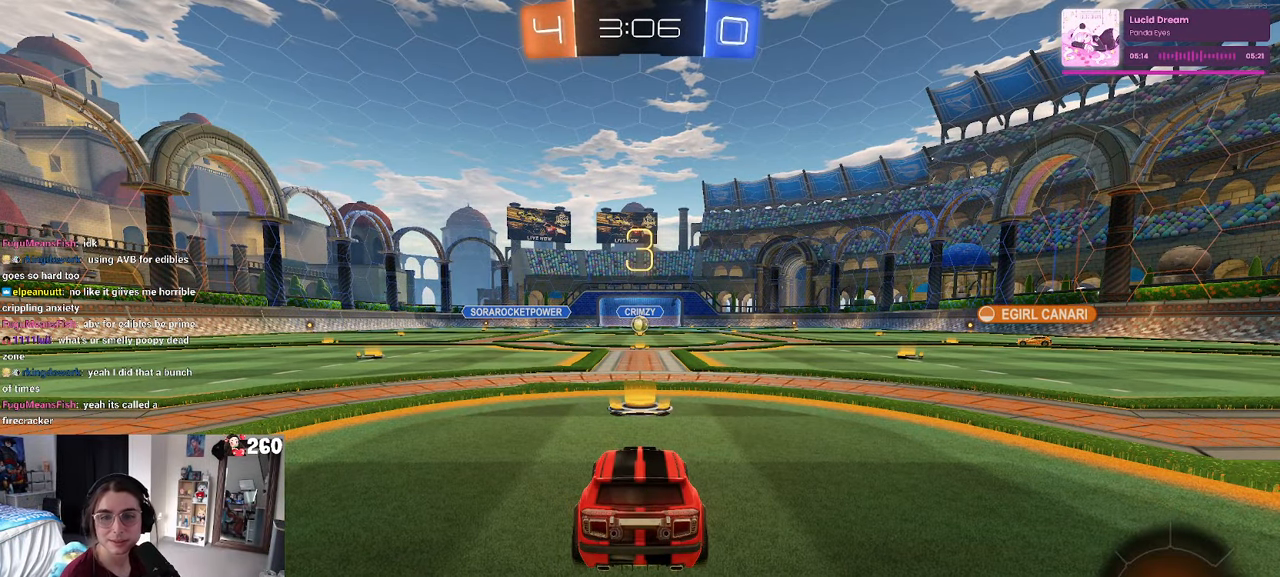
{"buttons": [], "left_stick": "center", "right_stick": "center", "events": []}
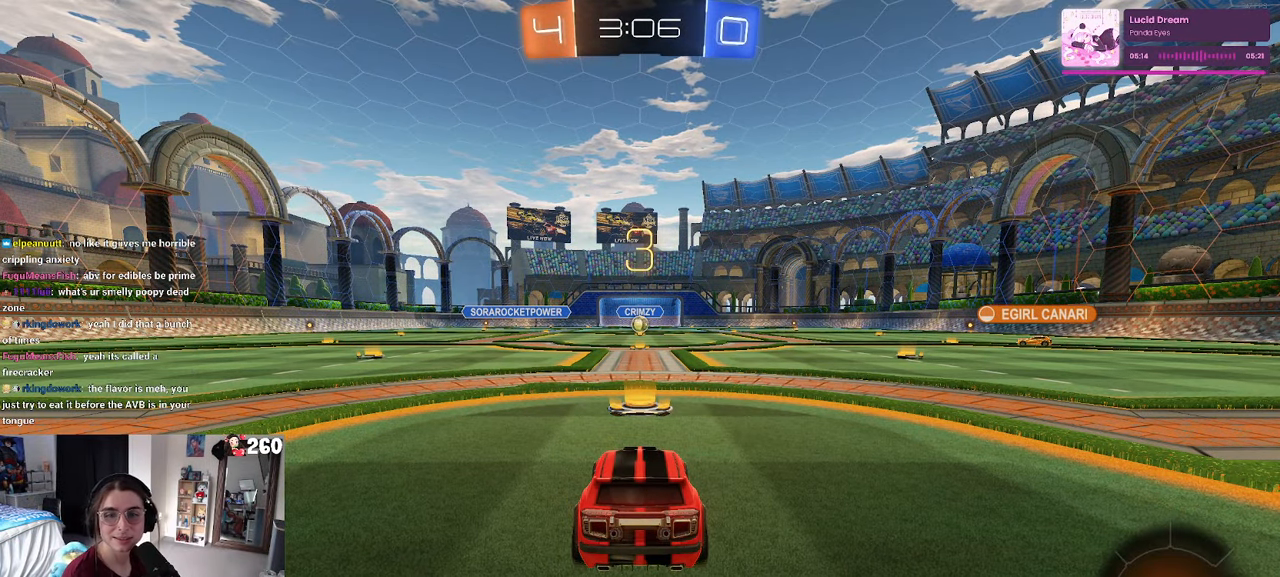
{"buttons": [], "left_stick": "center", "right_stick": "center", "events": []}